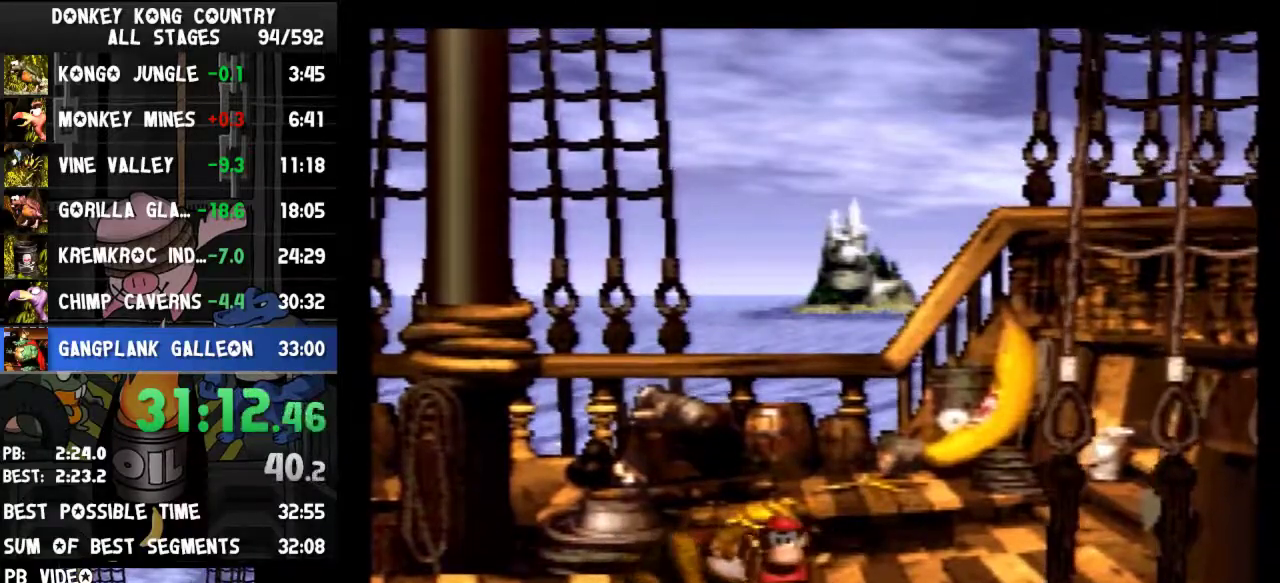
Gameplay with a controller (Nintendo layout); each line is a JSON object with the inputs held at the frame after it. "events" lists button and stick changes between this image and that frame as [ms after this image, input, new state], when the widget could be followed in between. Not read: L3 R3.
{"buttons": ["Y"], "events": []}
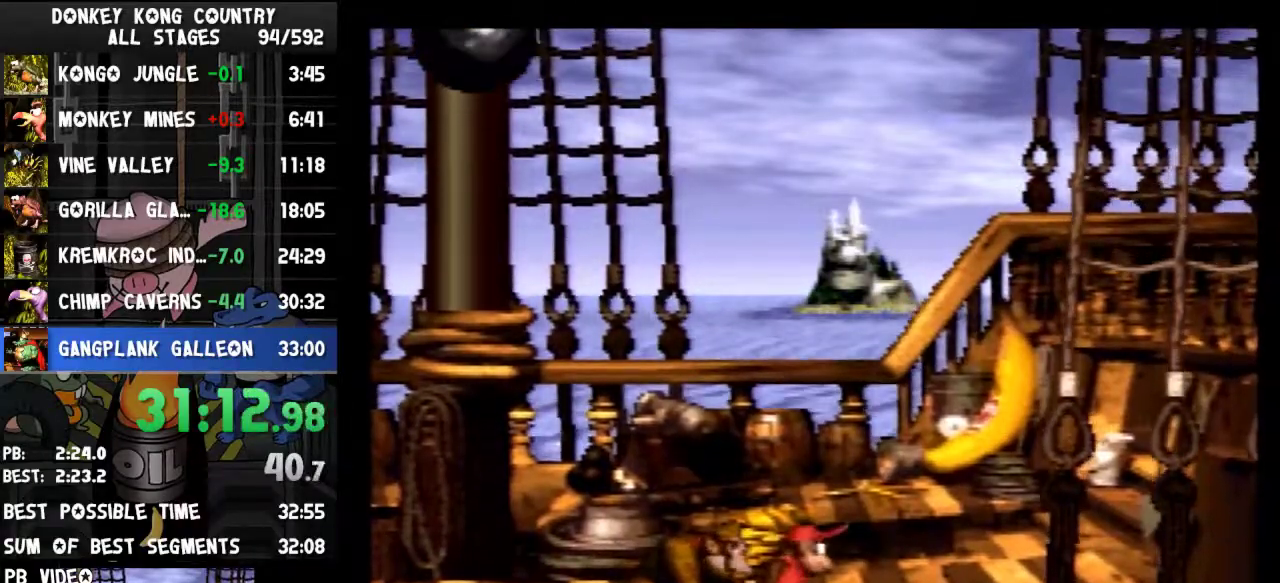
{"buttons": ["Y"], "events": []}
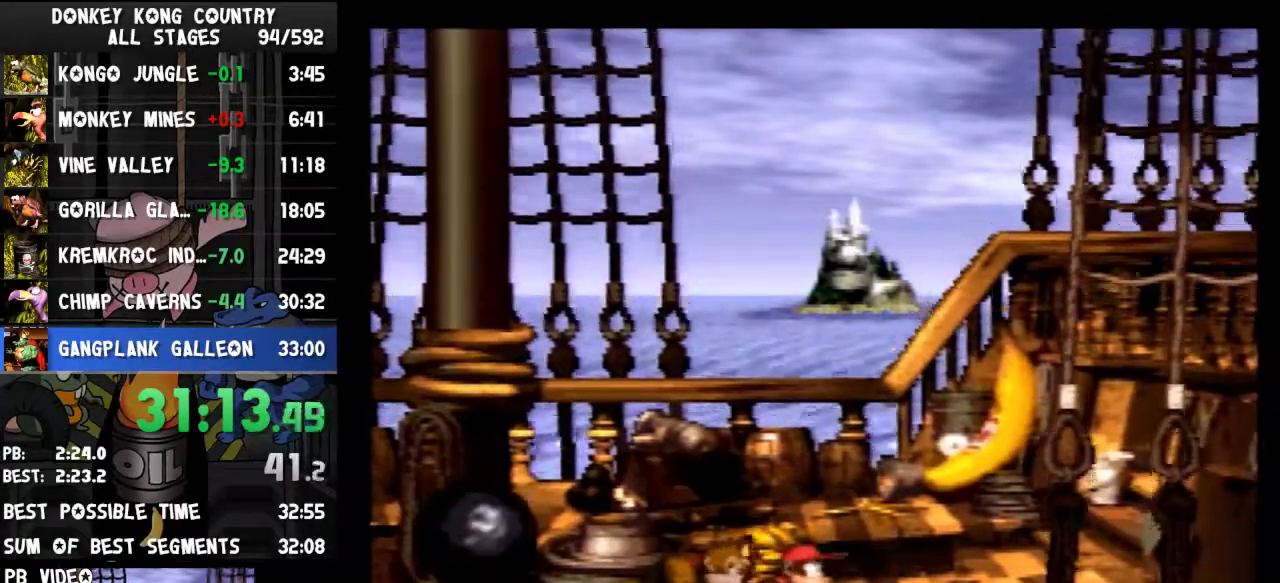
{"buttons": ["Y"], "events": [[133, "DPAD_RIGHT", "down"], [333, "DPAD_RIGHT", "up"]]}
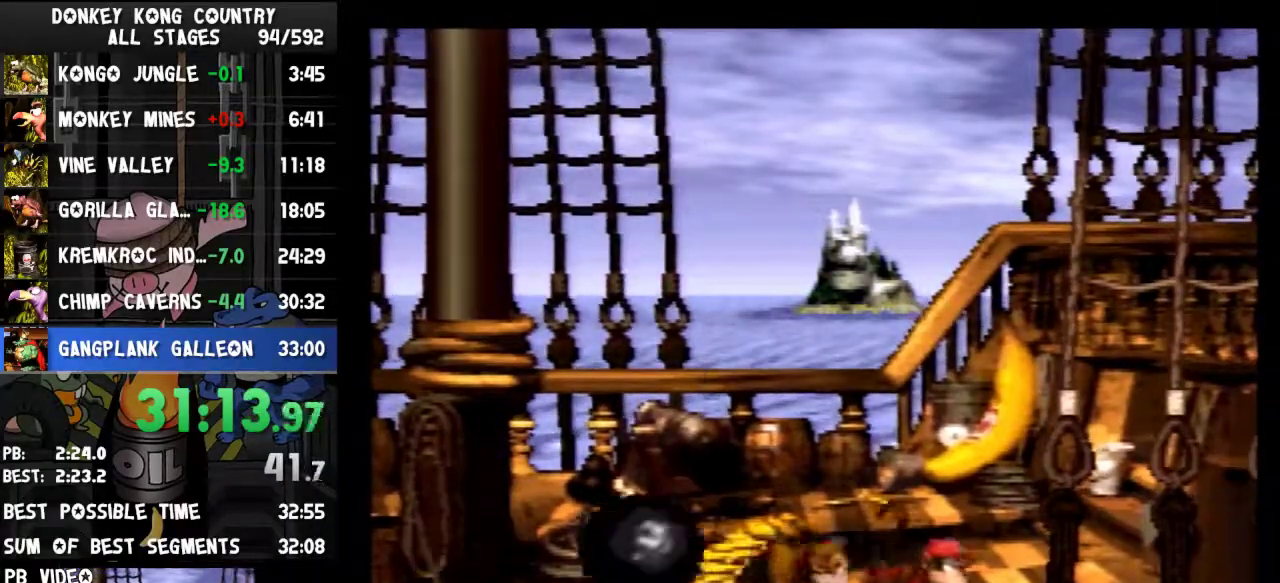
{"buttons": ["Y", "DPAD_LEFT"], "events": [[167, "DPAD_LEFT", "down"]]}
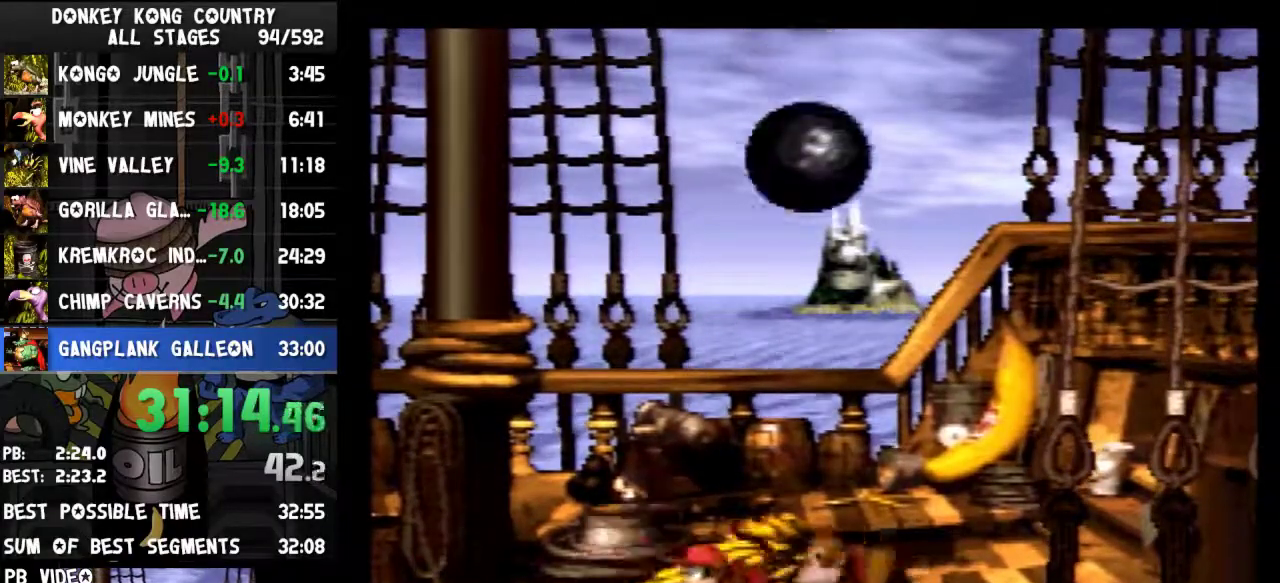
{"buttons": ["Y", "DPAD_LEFT"], "events": []}
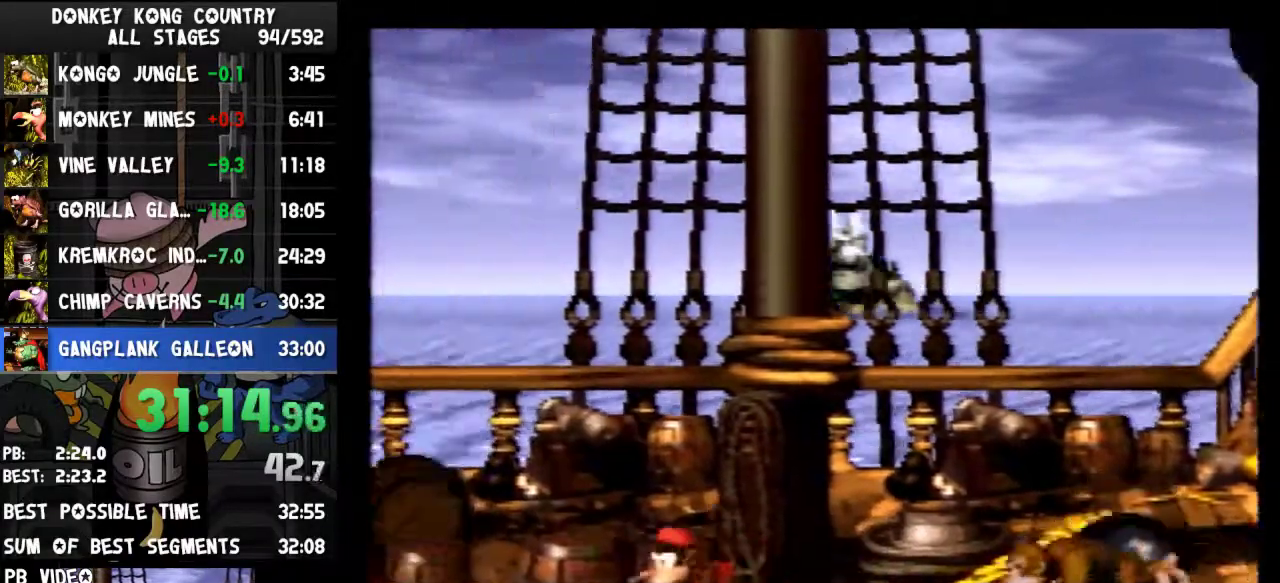
{"buttons": ["Y"], "events": [[200, "DPAD_LEFT", "up"]]}
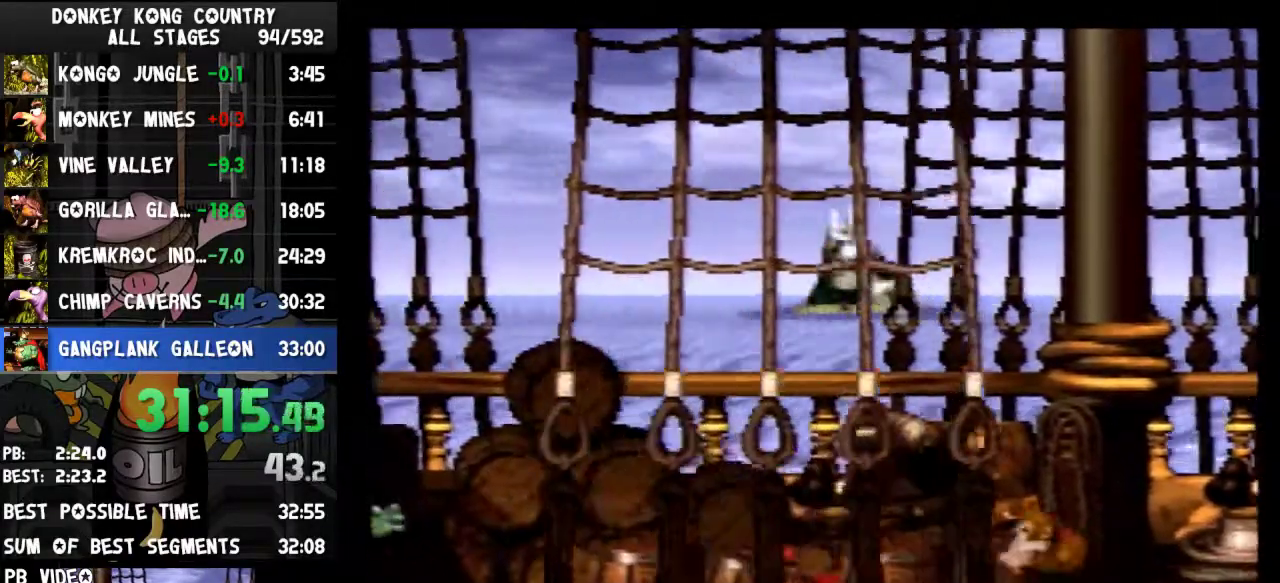
{"buttons": ["Y"], "events": [[67, "DPAD_LEFT", "down"], [333, "DPAD_LEFT", "up"]]}
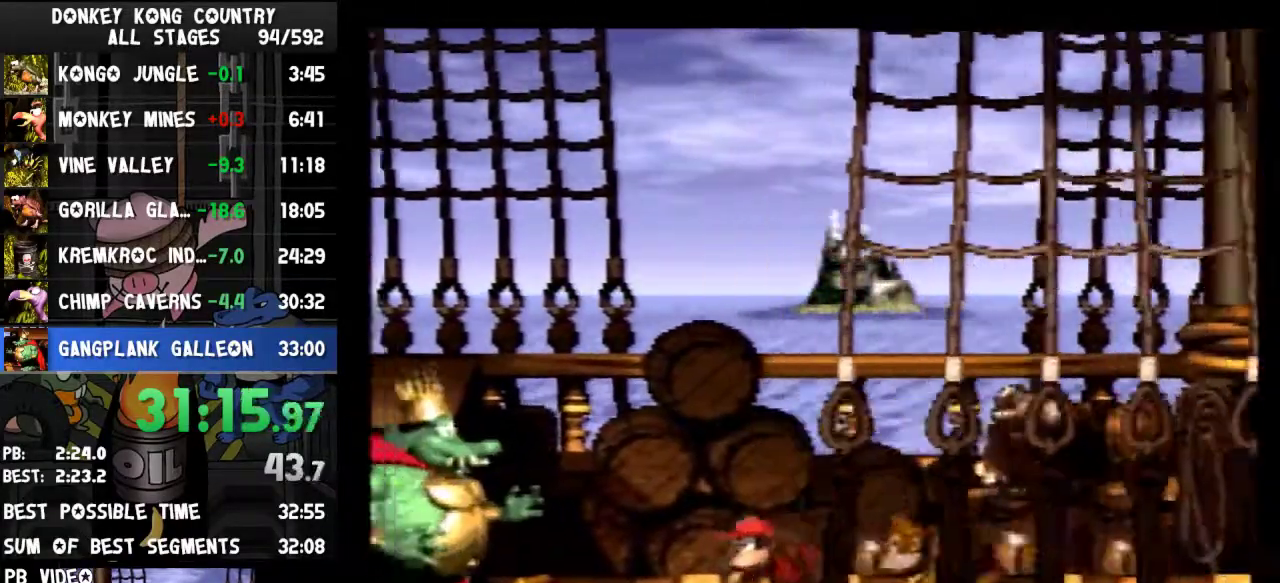
{"buttons": ["Y"], "events": [[133, "DPAD_LEFT", "down"], [233, "DPAD_LEFT", "up"]]}
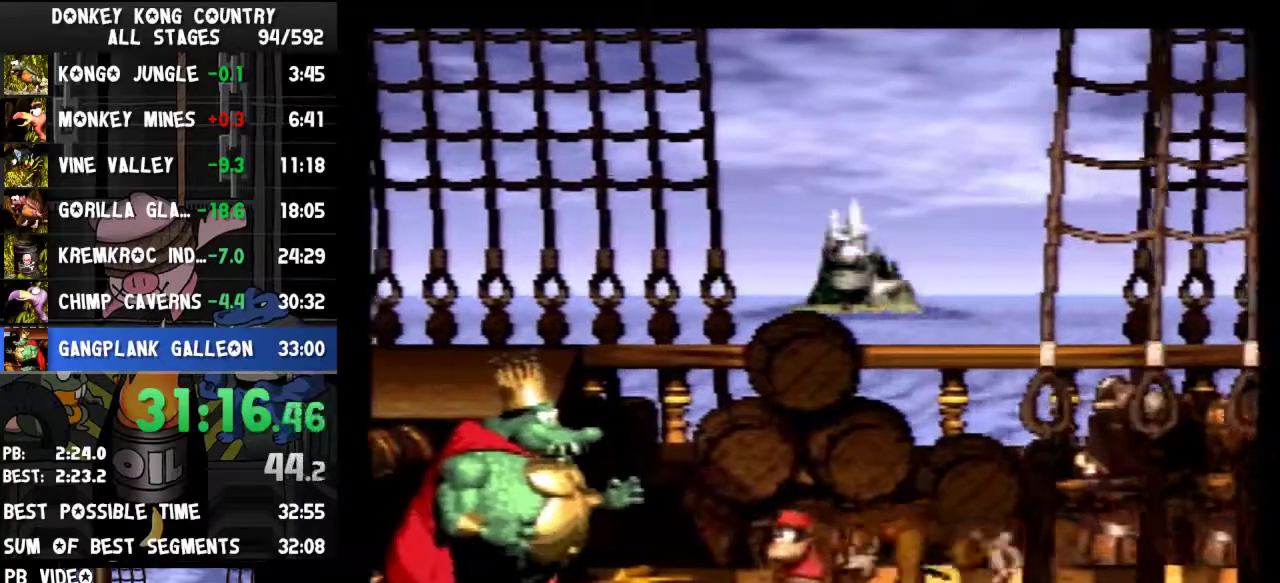
{"buttons": ["Y"], "events": []}
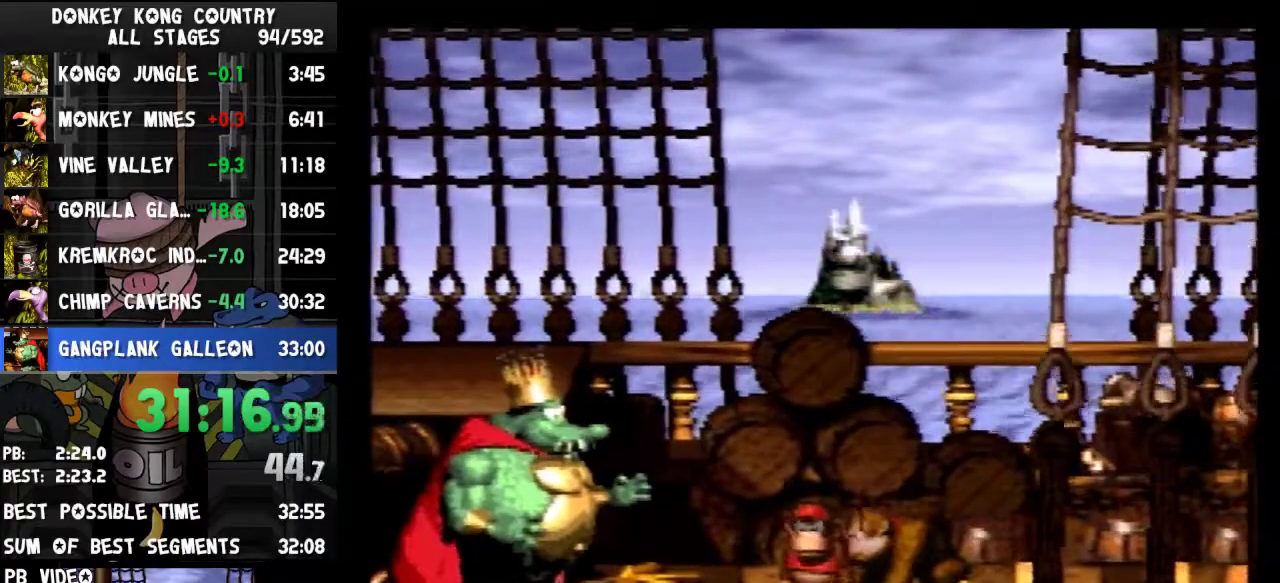
{"buttons": ["Y"], "events": []}
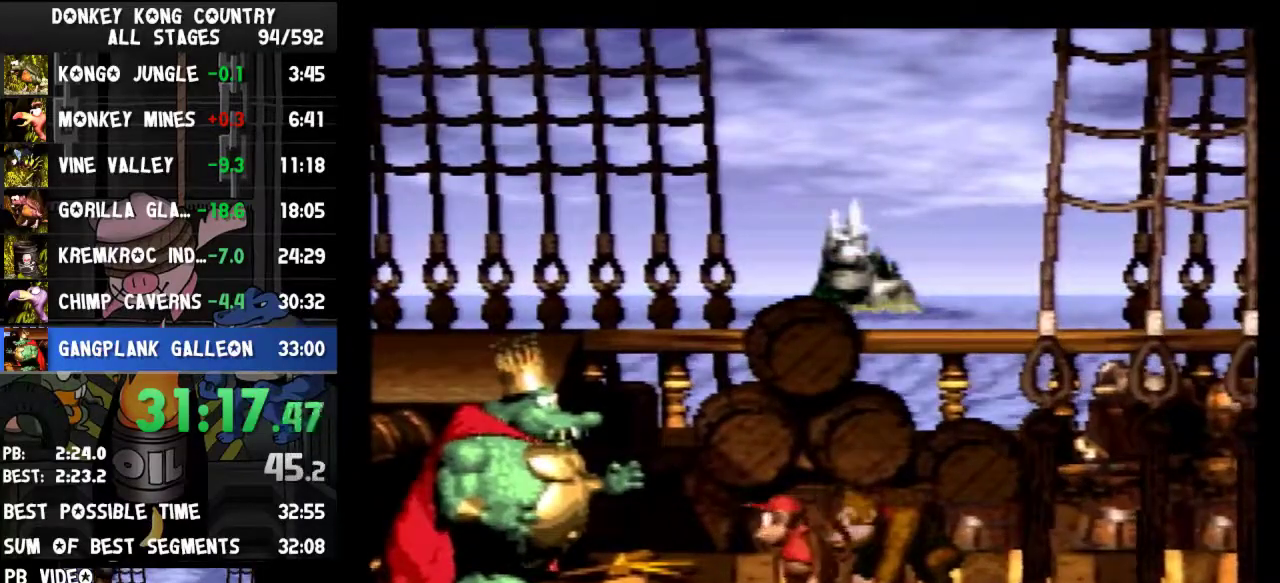
{"buttons": ["B", "Y", "DPAD_LEFT"], "events": [[333, "B", "down"], [367, "DPAD_LEFT", "down"]]}
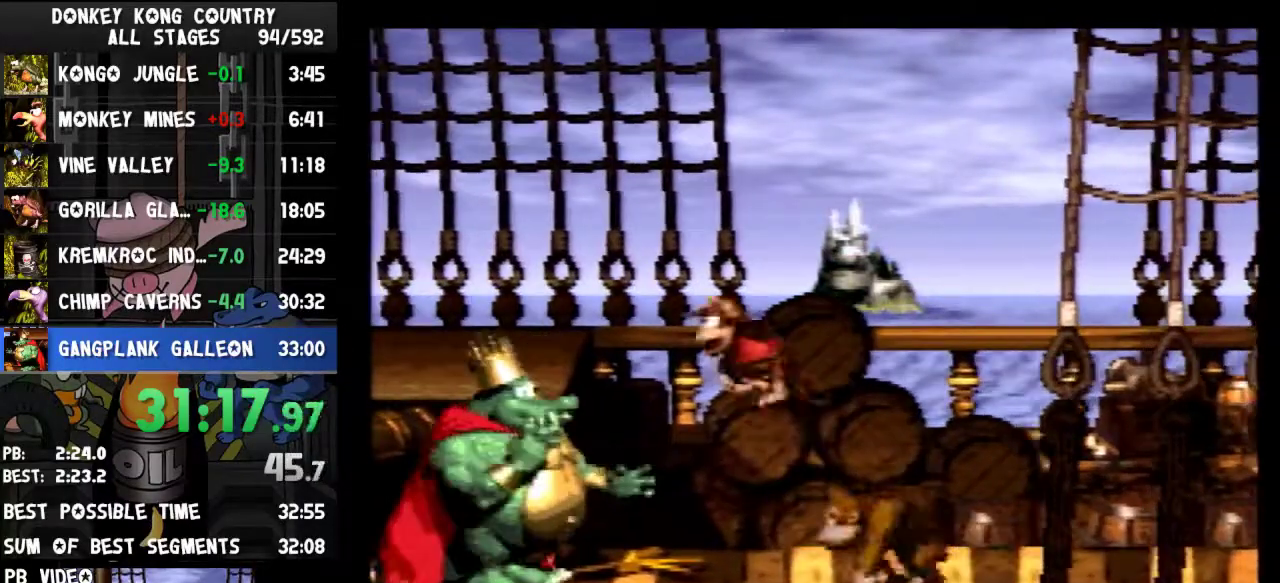
{"buttons": ["Y", "DPAD_RIGHT"], "events": [[233, "DPAD_LEFT", "up"], [300, "B", "up"], [500, "DPAD_RIGHT", "down"]]}
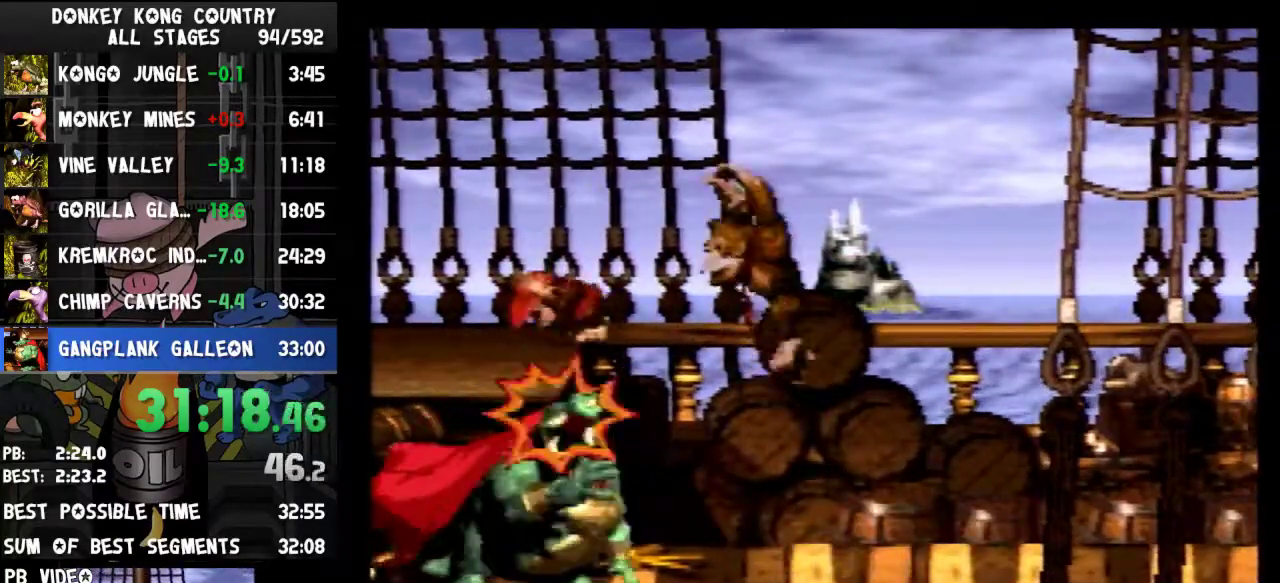
{"buttons": ["Y"], "events": [[500, "DPAD_RIGHT", "up"]]}
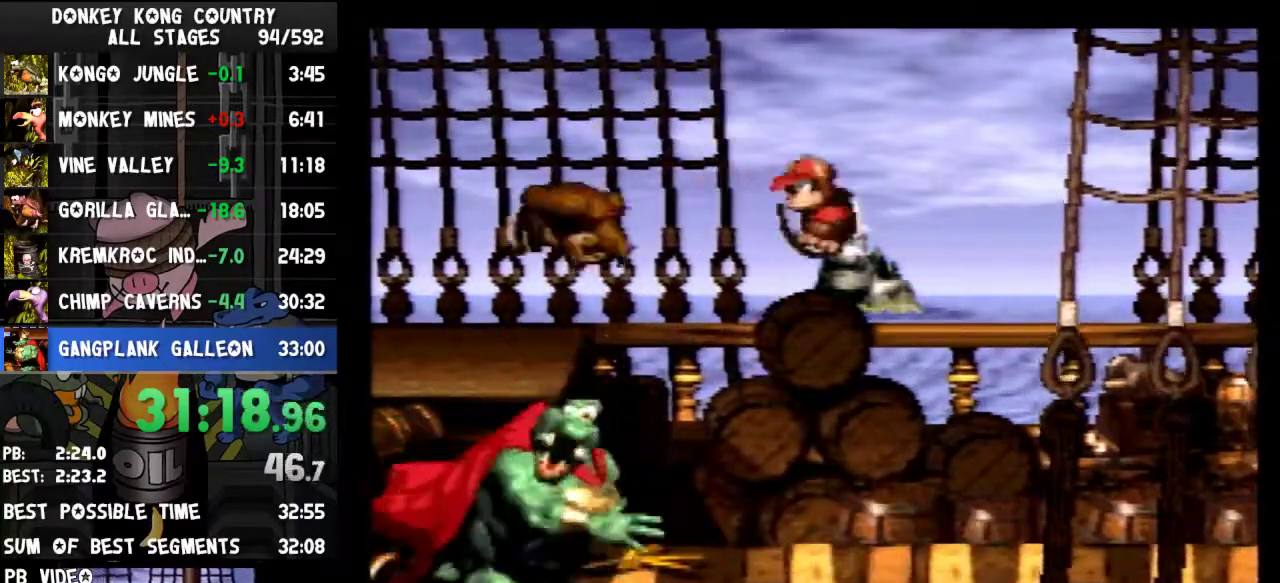
{"buttons": ["Y"], "events": []}
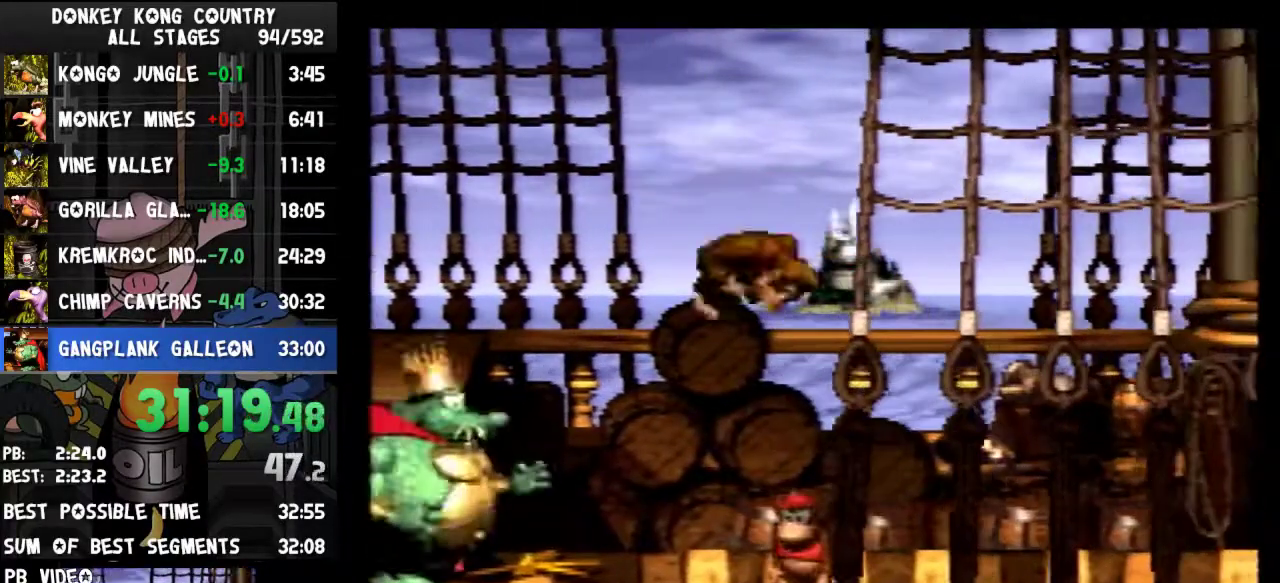
{"buttons": ["Y"], "events": [[133, "DPAD_DOWN", "down"], [200, "DPAD_DOWN", "up"], [267, "DPAD_DOWN", "down"], [500, "DPAD_DOWN", "up"]]}
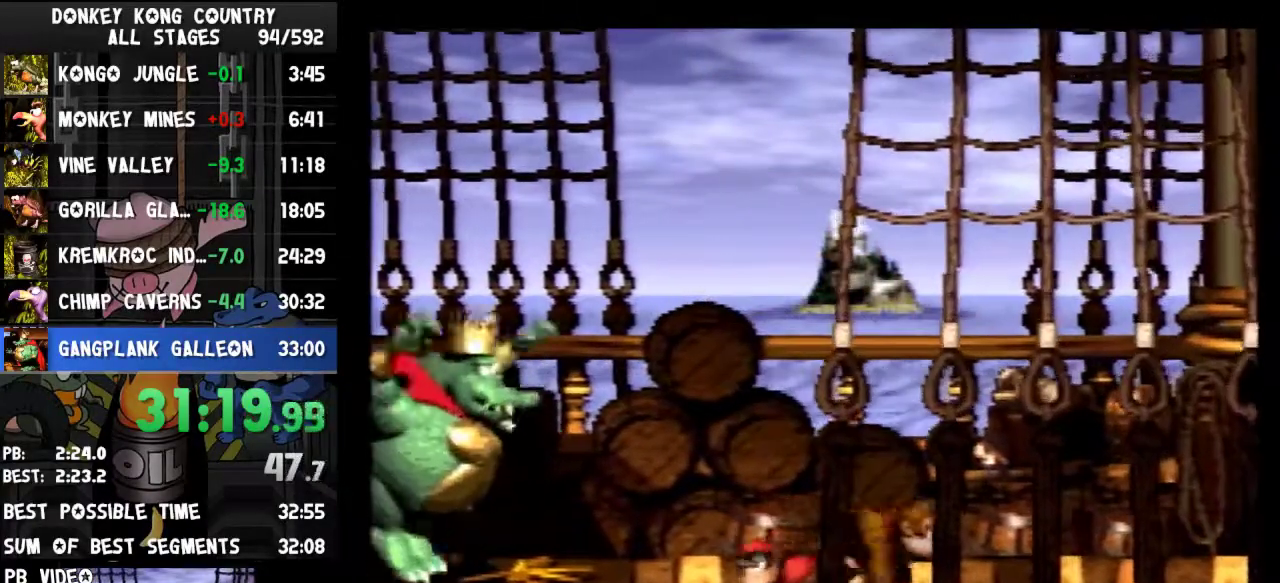
{"buttons": ["Y"], "events": []}
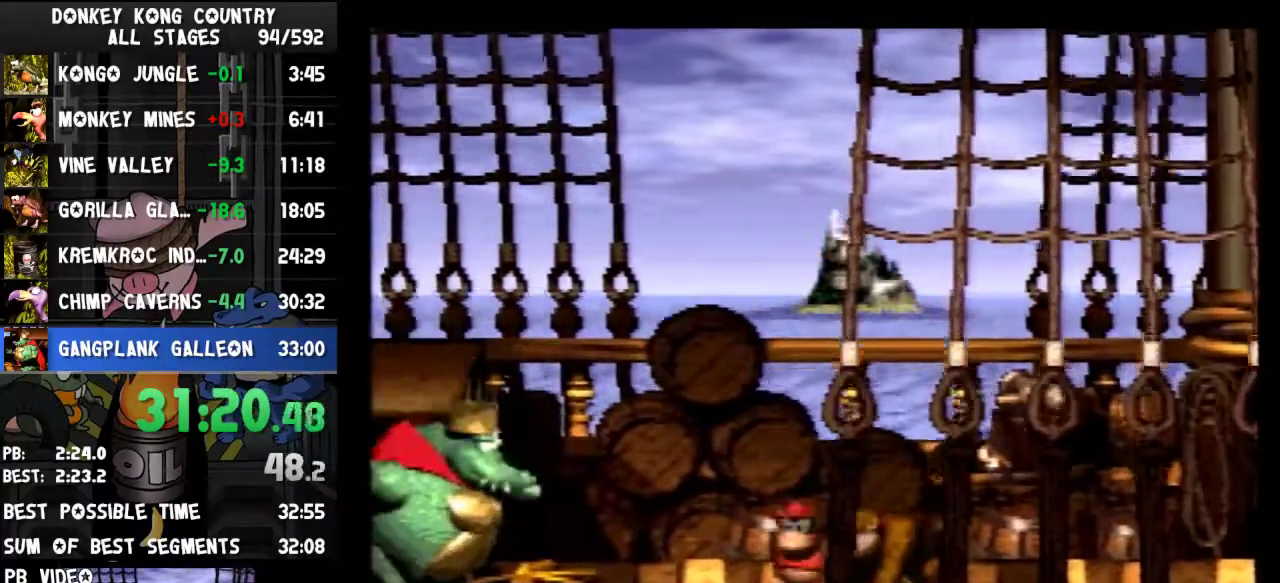
{"buttons": ["Y"], "events": []}
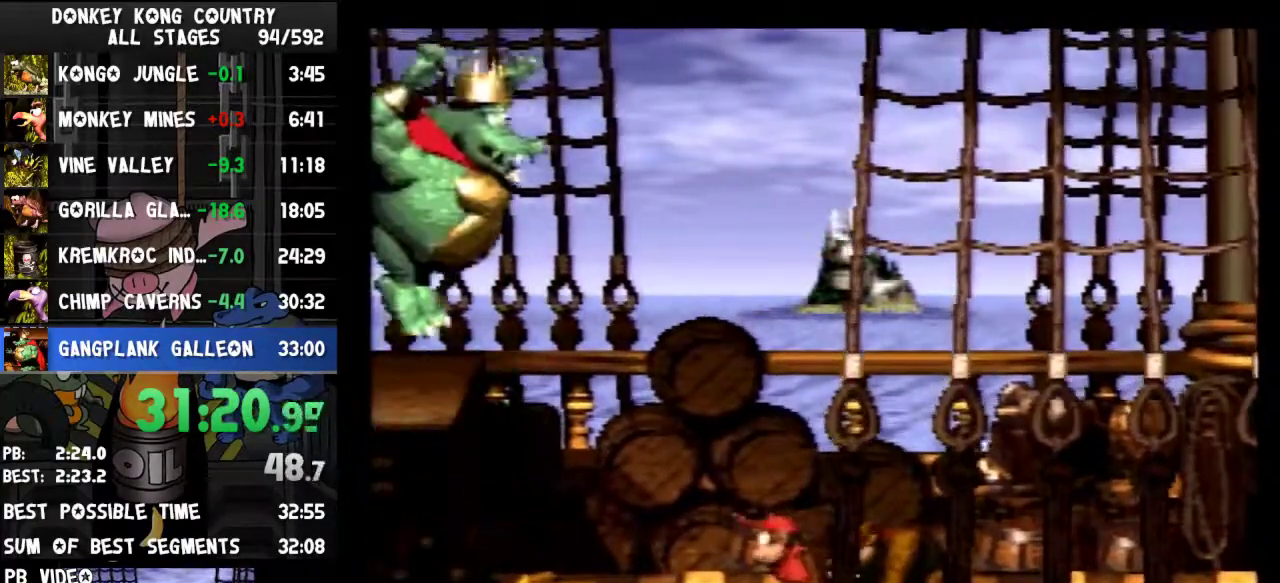
{"buttons": ["Y"], "events": []}
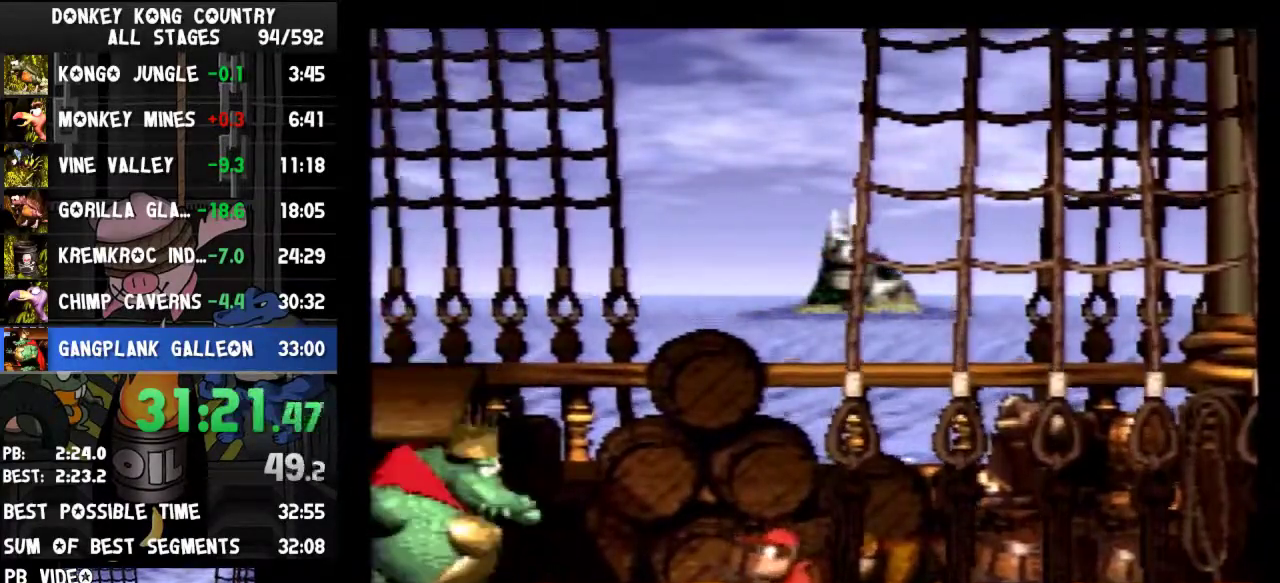
{"buttons": ["Y"], "events": []}
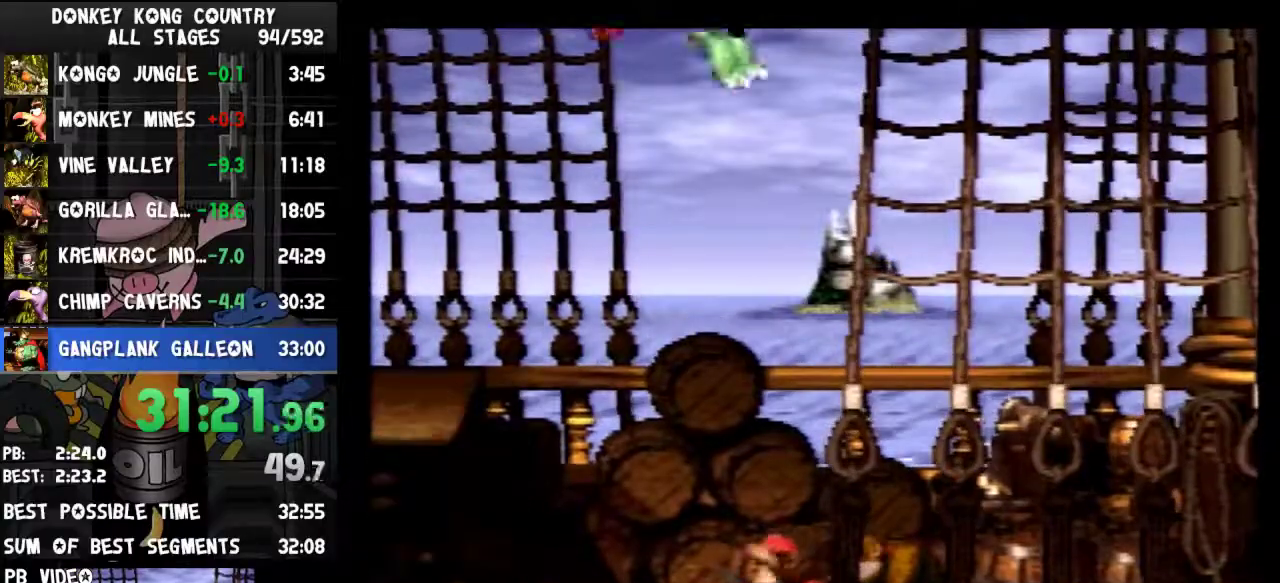
{"buttons": ["Y"], "events": []}
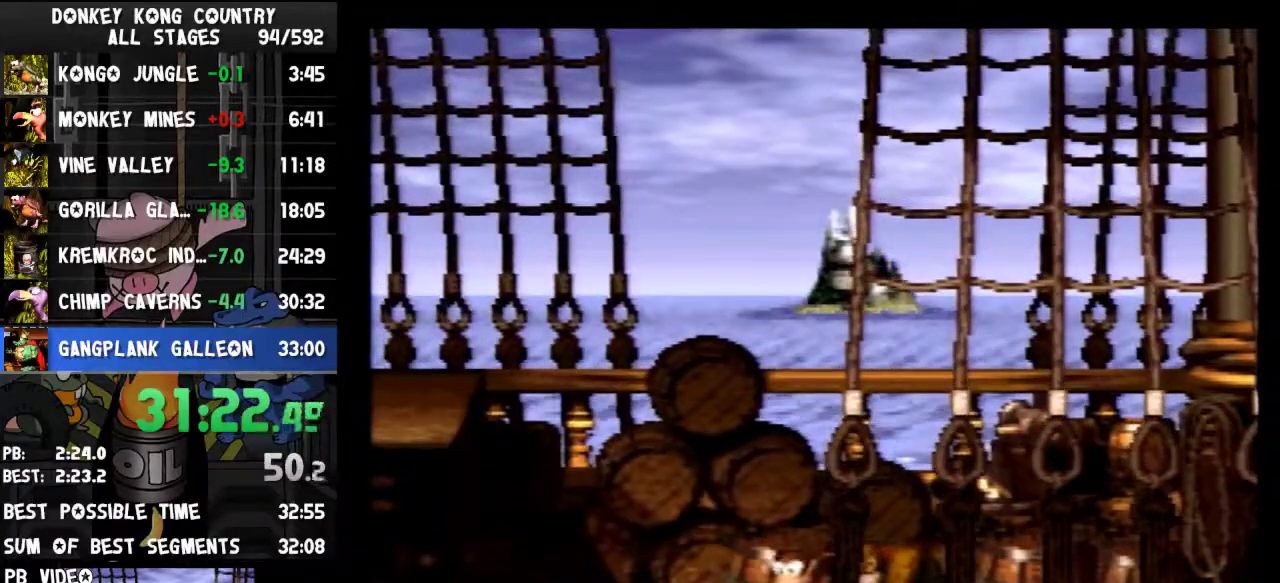
{"buttons": ["Y"], "events": [[100, "DPAD_RIGHT", "down"], [167, "DPAD_RIGHT", "up"]]}
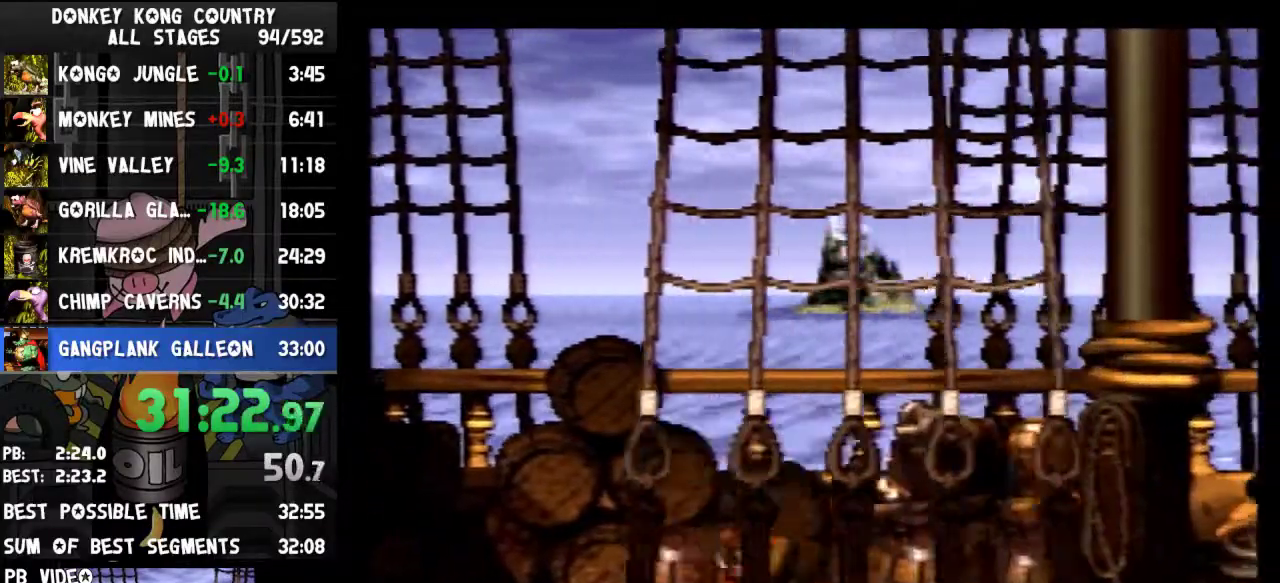
{"buttons": ["Y"], "events": []}
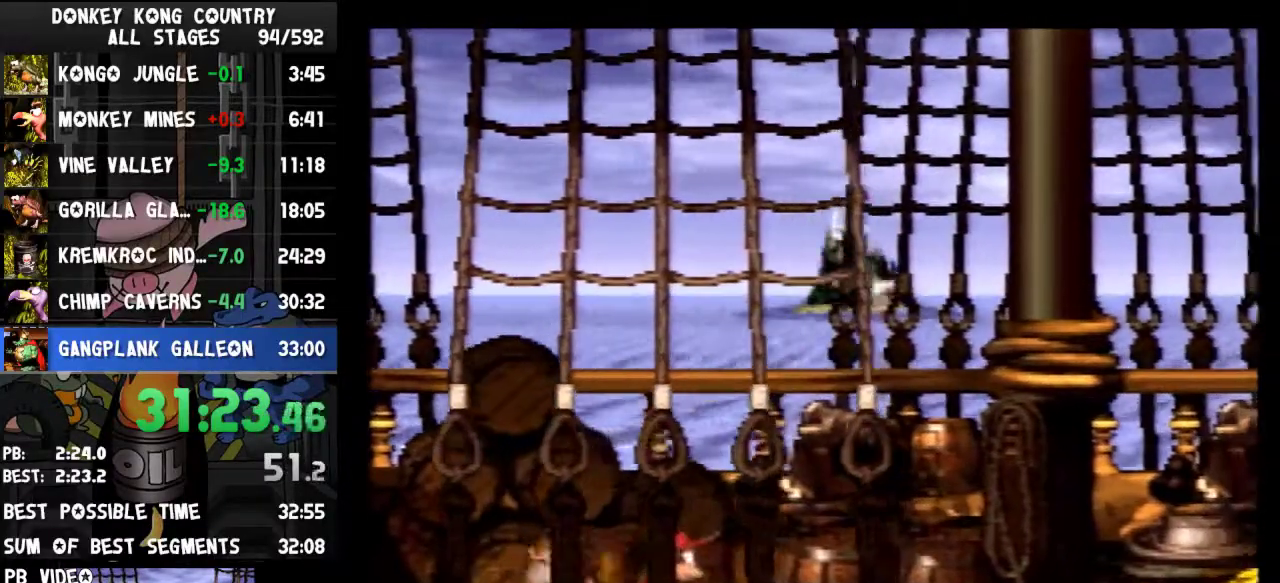
{"buttons": ["Y"], "events": []}
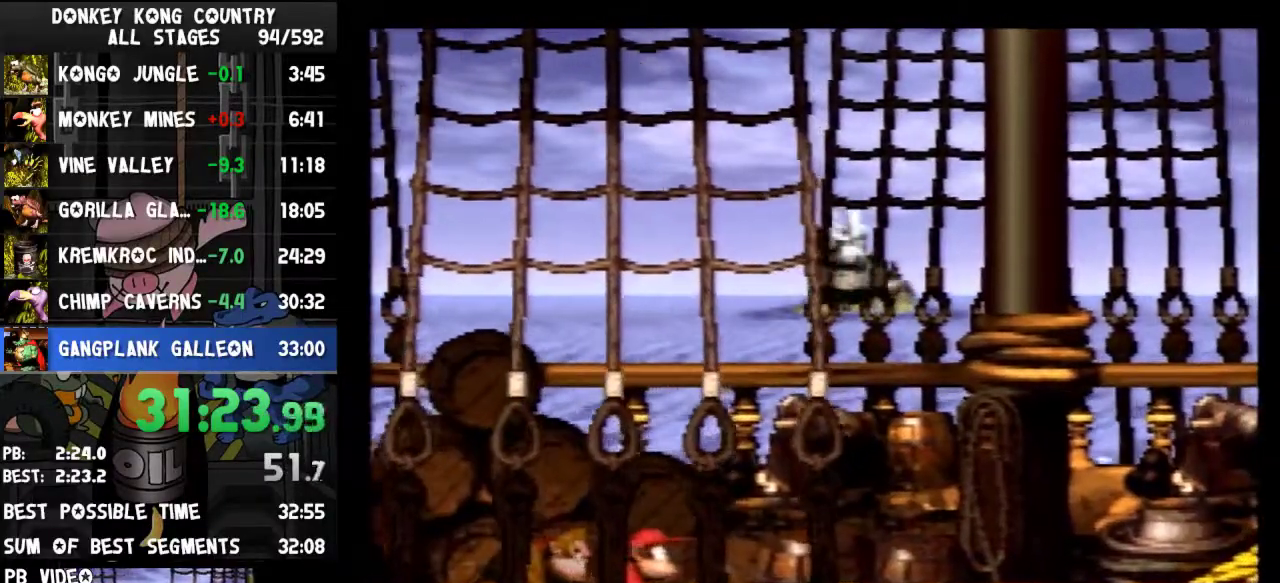
{"buttons": ["Y"], "events": []}
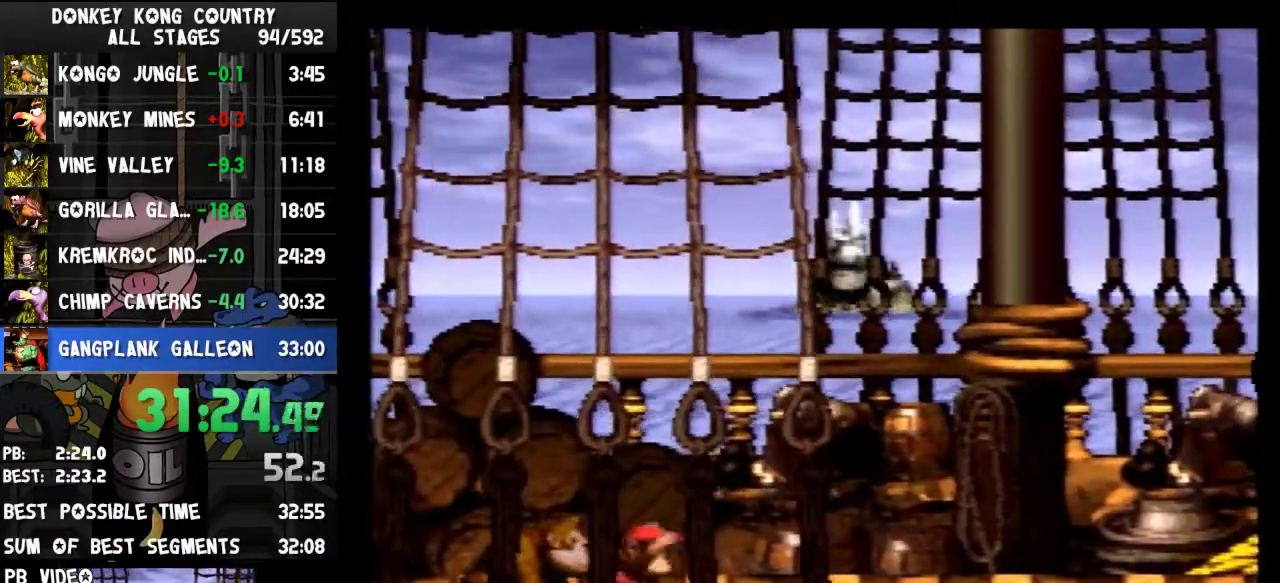
{"buttons": ["Y"], "events": []}
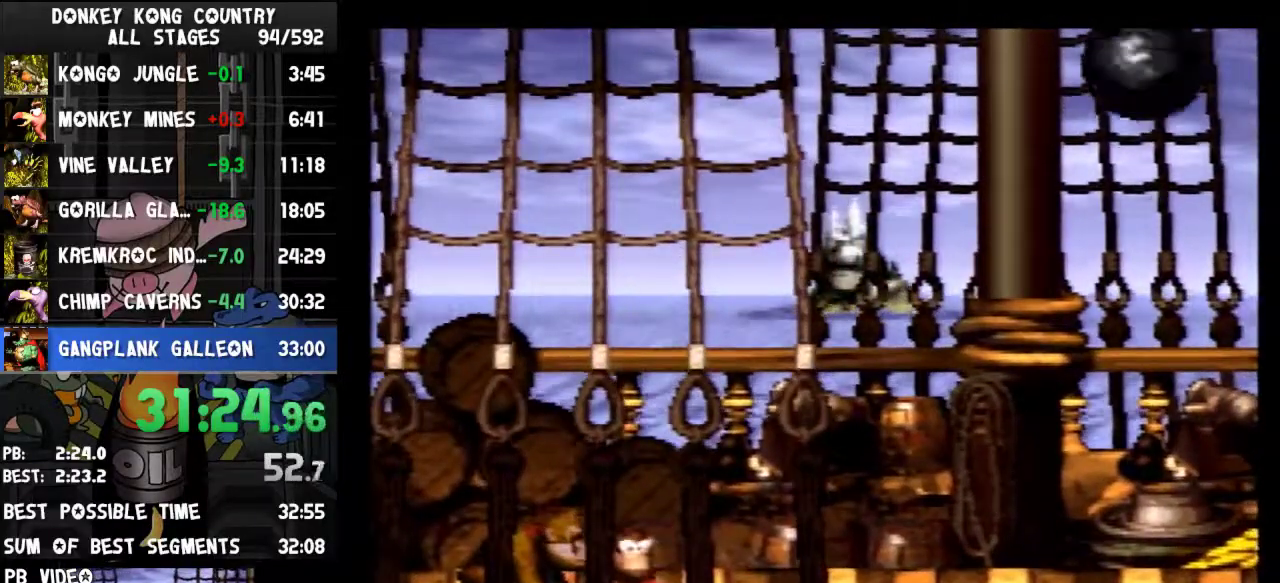
{"buttons": ["Y"], "events": []}
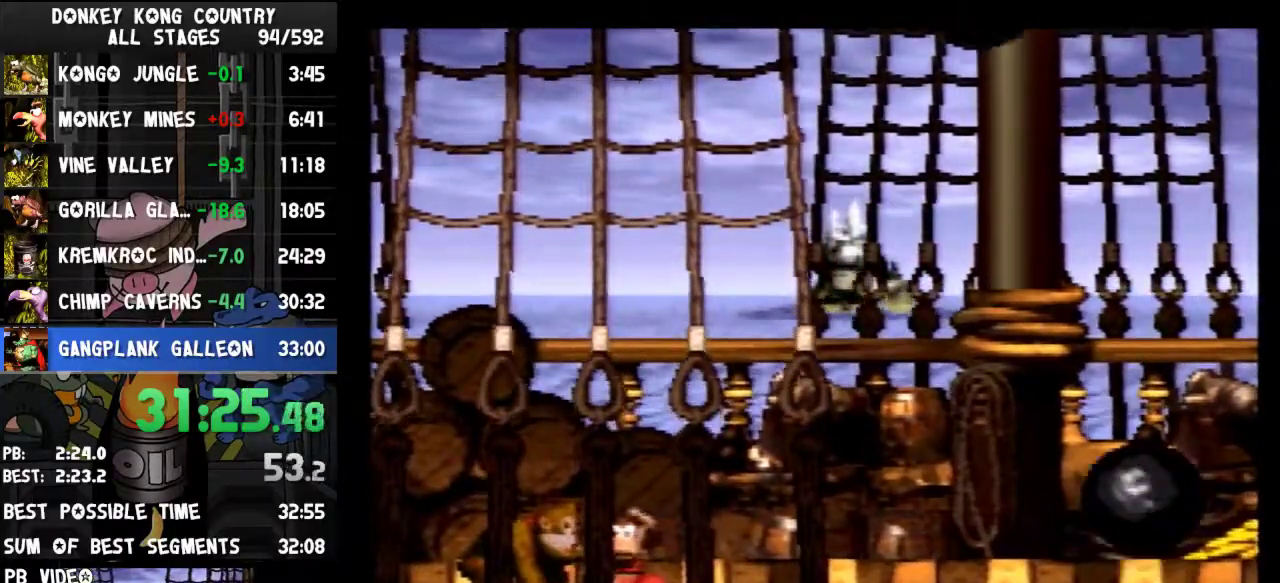
{"buttons": ["Y"], "events": [[167, "DPAD_RIGHT", "down"], [400, "DPAD_RIGHT", "up"]]}
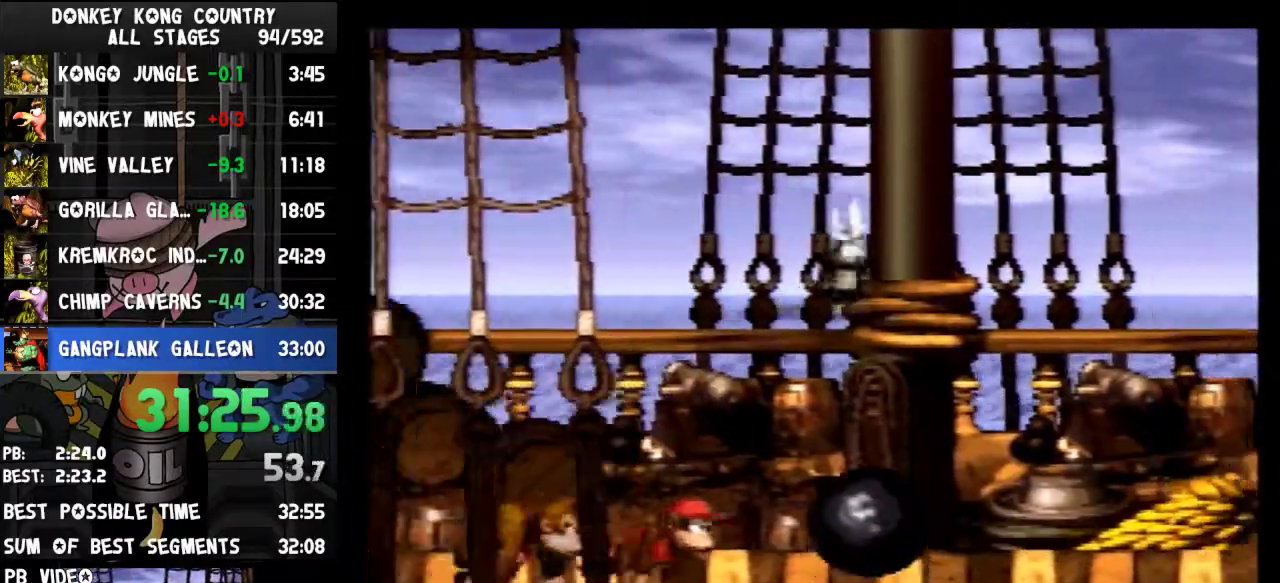
{"buttons": ["Y", "DPAD_RIGHT"], "events": [[233, "DPAD_RIGHT", "down"]]}
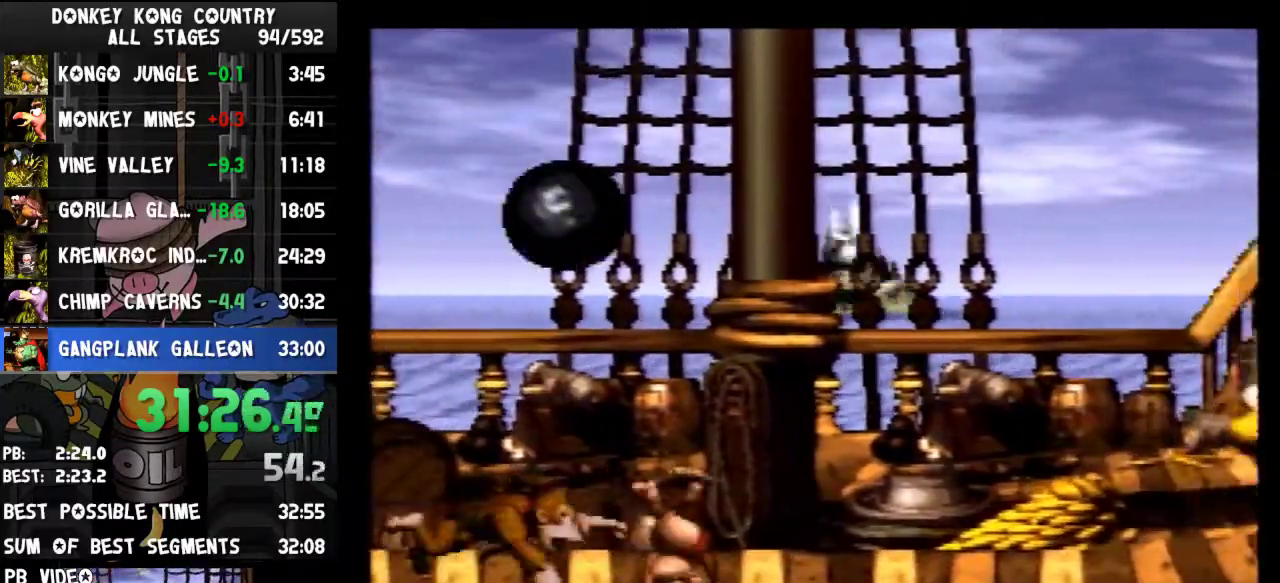
{"buttons": ["Y", "DPAD_LEFT"], "events": [[133, "DPAD_RIGHT", "up"], [267, "B", "down"], [367, "B", "up"], [500, "DPAD_LEFT", "down"]]}
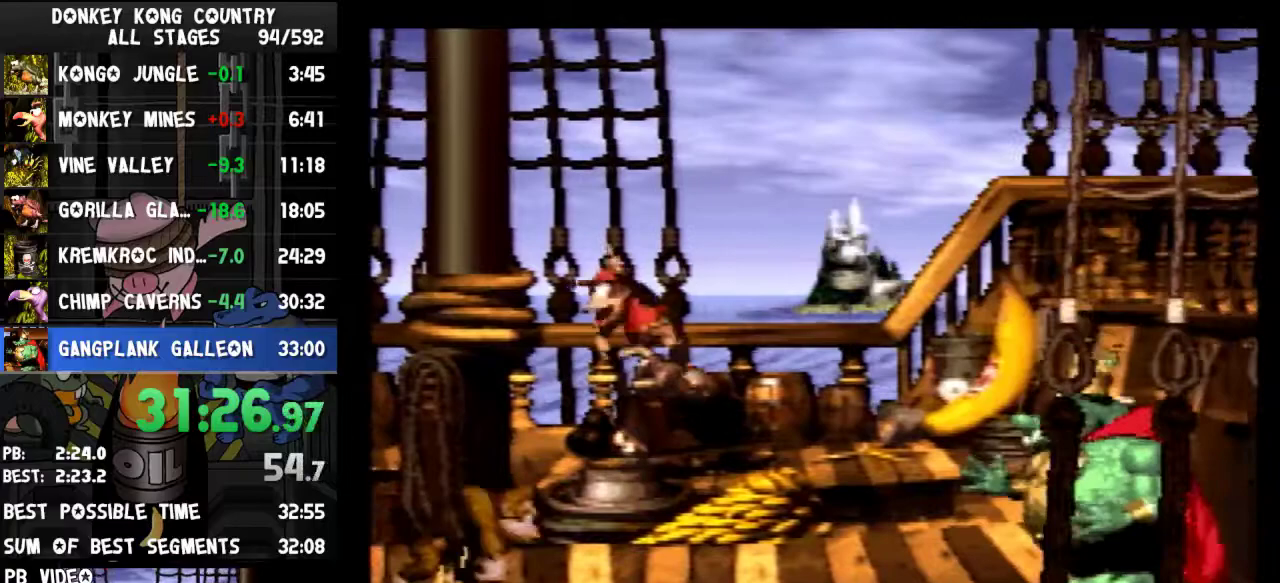
{"buttons": ["Y"], "events": [[67, "DPAD_LEFT", "up"]]}